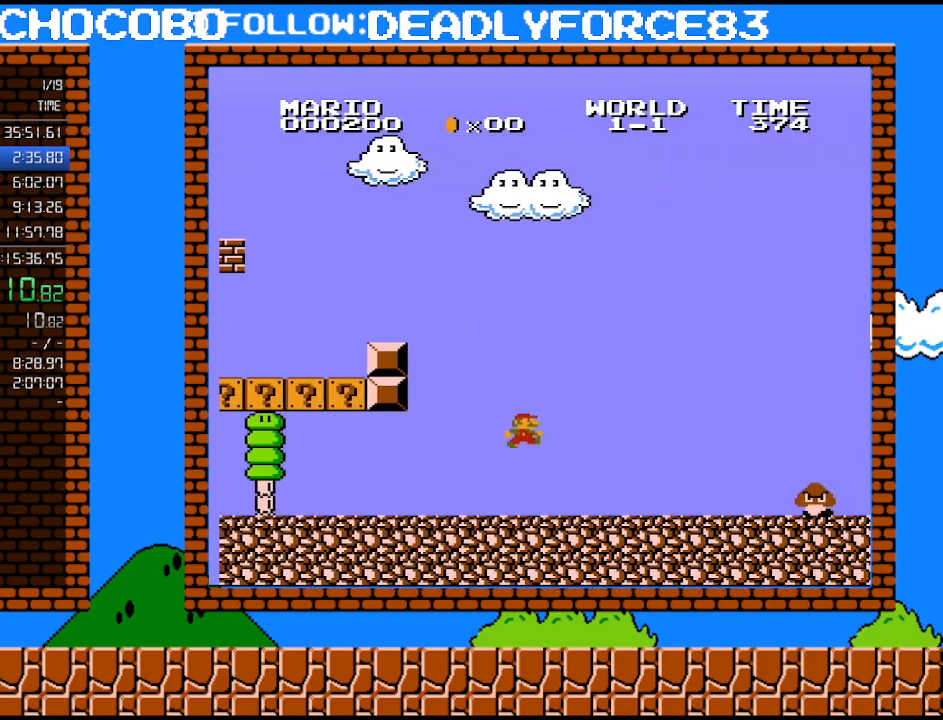
Gameplay with a controller (Nintendo layout); each line is a JSON object with the inputs held at the frame after it. "events" lists button and stick changes between this image and that frame as [ms after this image, input, new state], when the widget could be followed in between. Not read: L3 R3.
{"buttons": ["A", "B", "DPAD_RIGHT"], "events": [[500, "A", "down"]]}
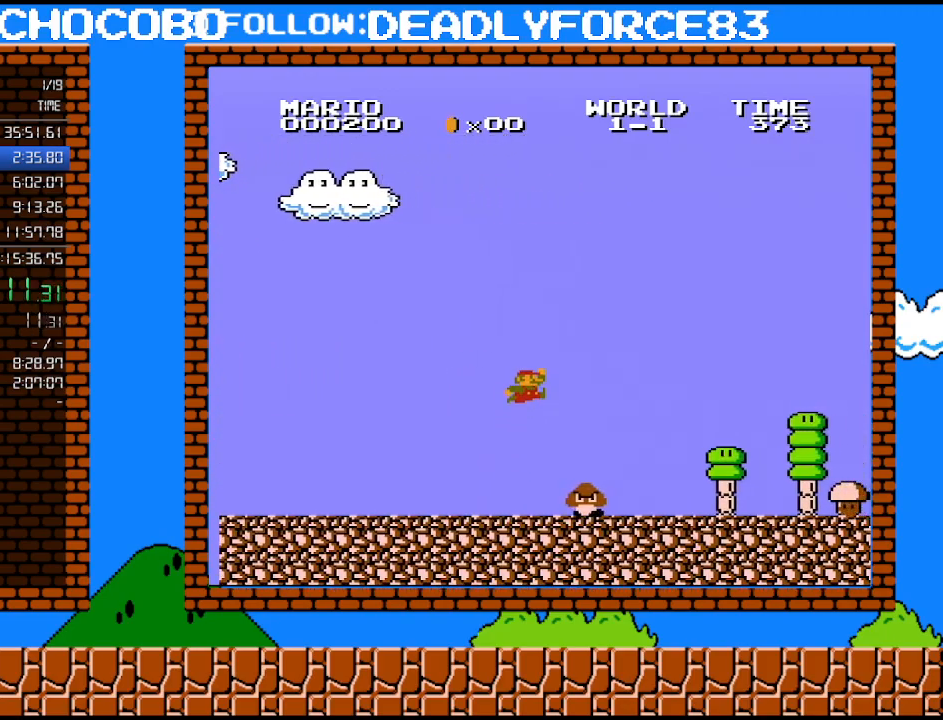
{"buttons": ["A", "B", "DPAD_RIGHT"], "events": []}
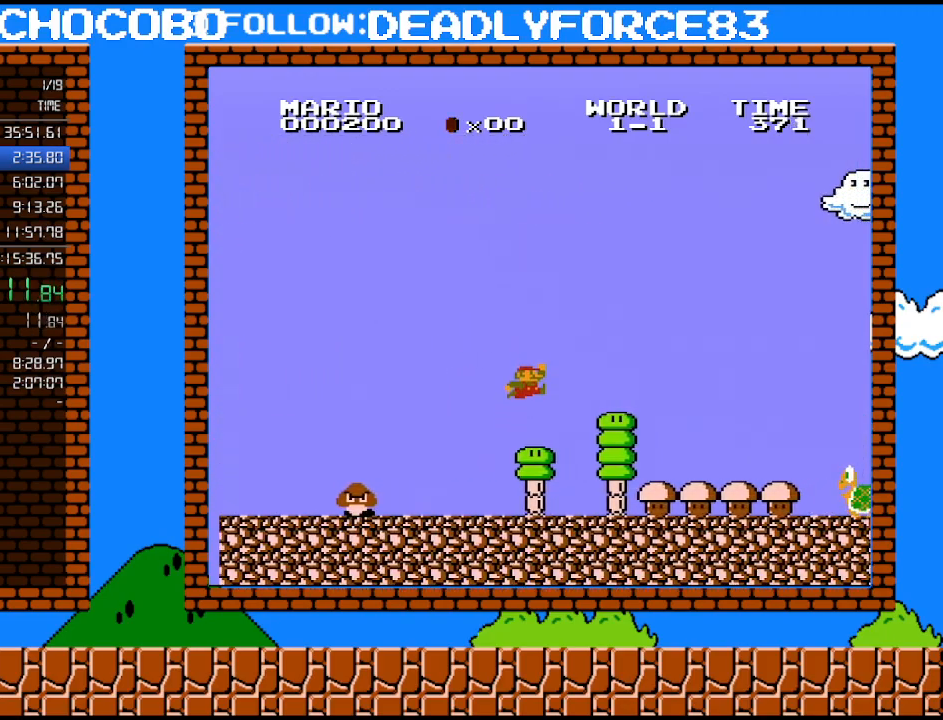
{"buttons": ["B", "DPAD_RIGHT"], "events": [[100, "A", "up"]]}
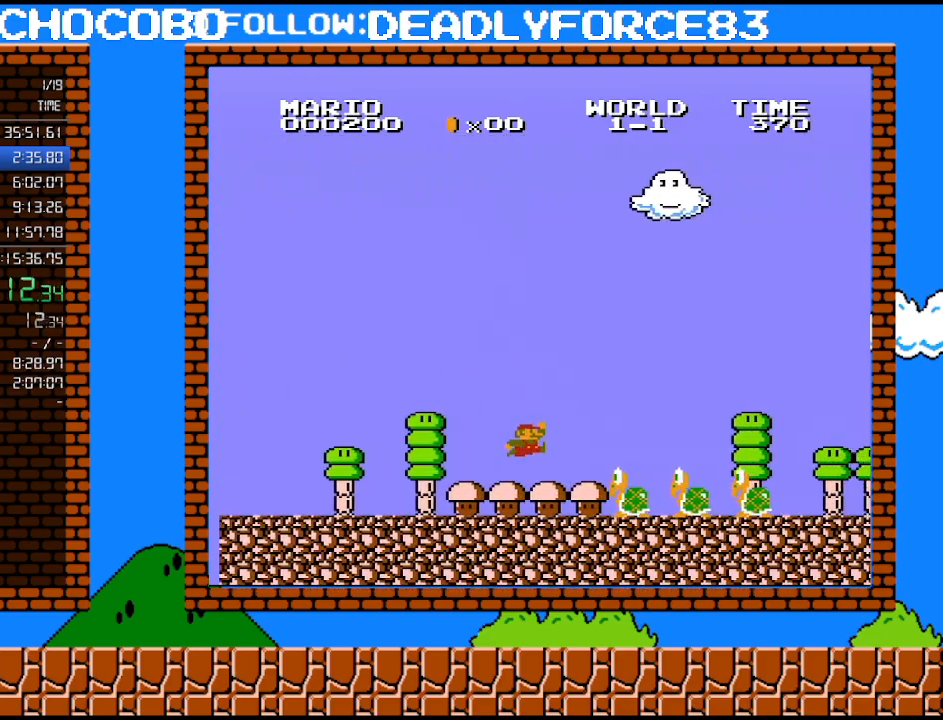
{"buttons": ["A", "B", "DPAD_RIGHT"], "events": [[133, "A", "down"]]}
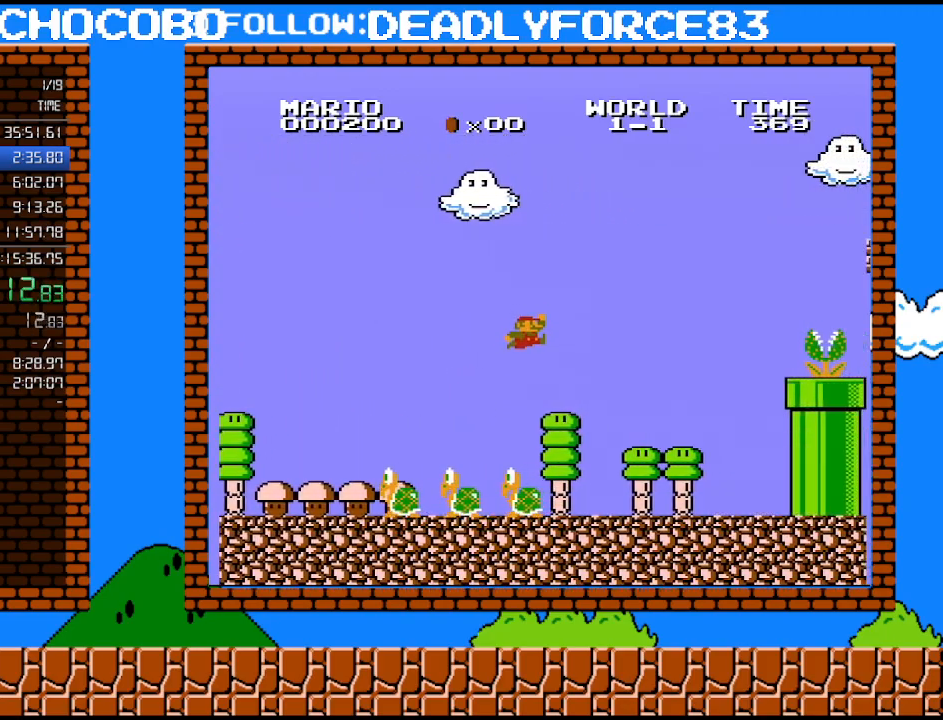
{"buttons": ["B", "DPAD_RIGHT"], "events": [[133, "A", "up"]]}
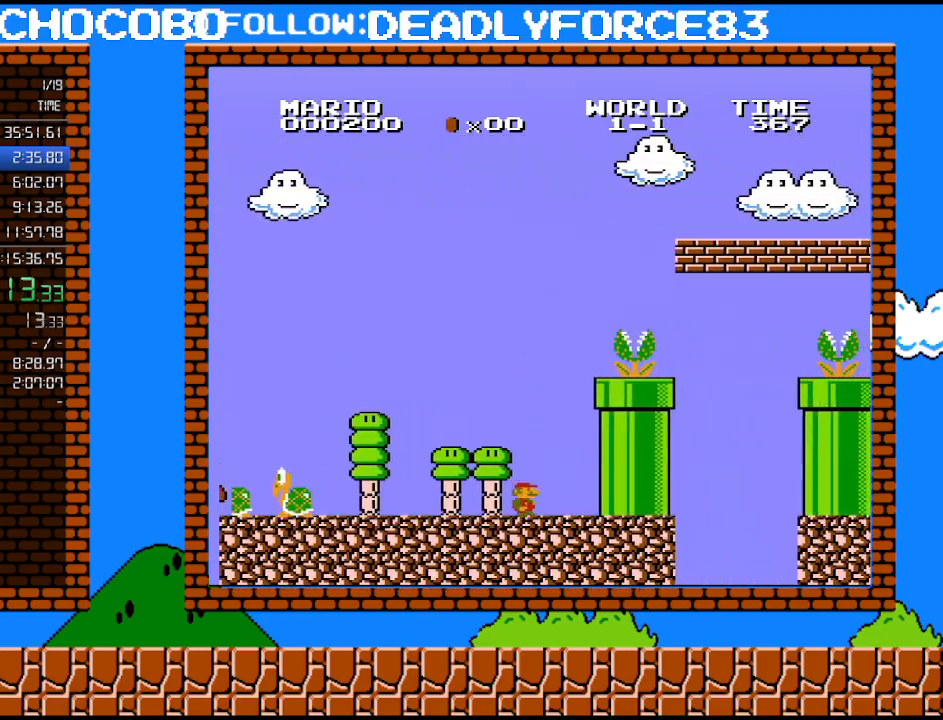
{"buttons": ["A", "B"], "events": [[250, "A", "down"], [250, "DPAD_RIGHT", "up"]]}
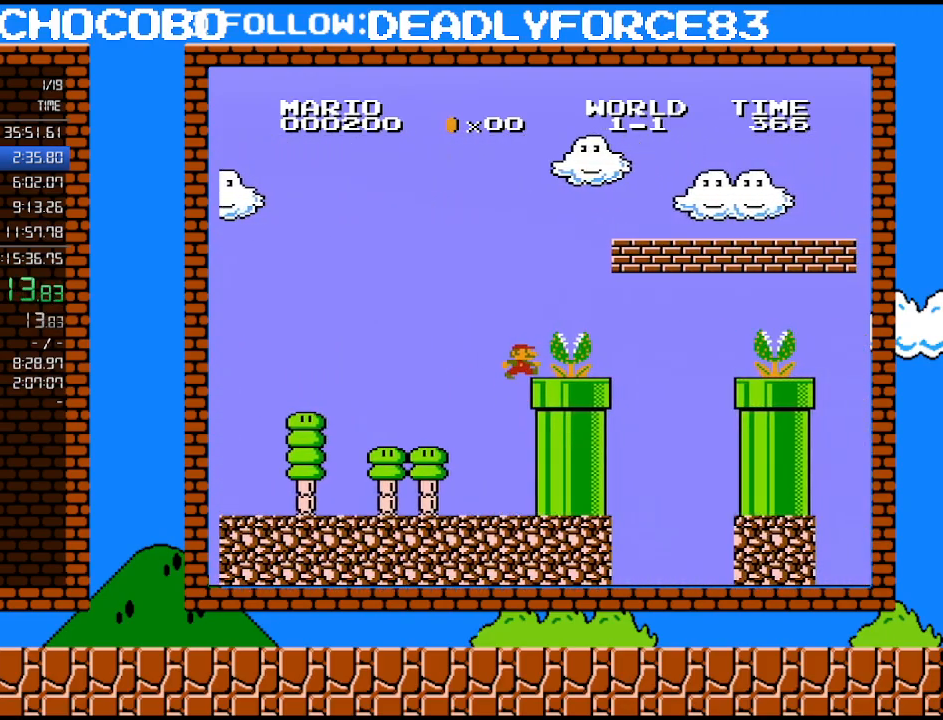
{"buttons": ["A", "B", "DPAD_RIGHT"], "events": [[33, "A", "up"], [33, "DPAD_RIGHT", "down"], [133, "DPAD_RIGHT", "up"], [200, "DPAD_RIGHT", "down"], [250, "A", "down"], [350, "DPAD_UP", "down"], [417, "DPAD_UP", "up"]]}
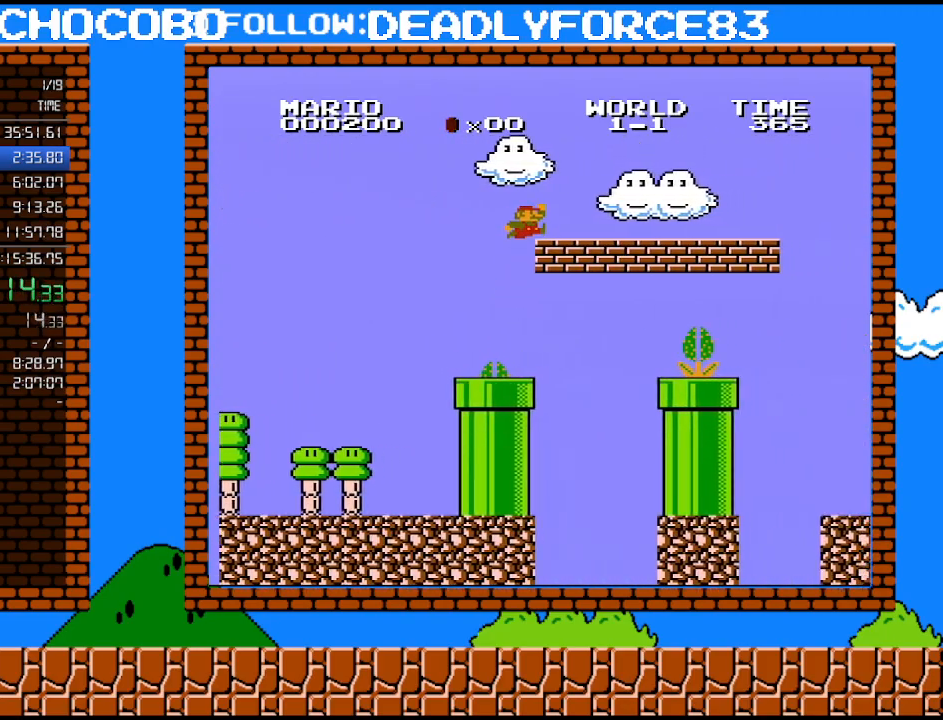
{"buttons": ["B", "DPAD_RIGHT"], "events": [[283, "A", "up"]]}
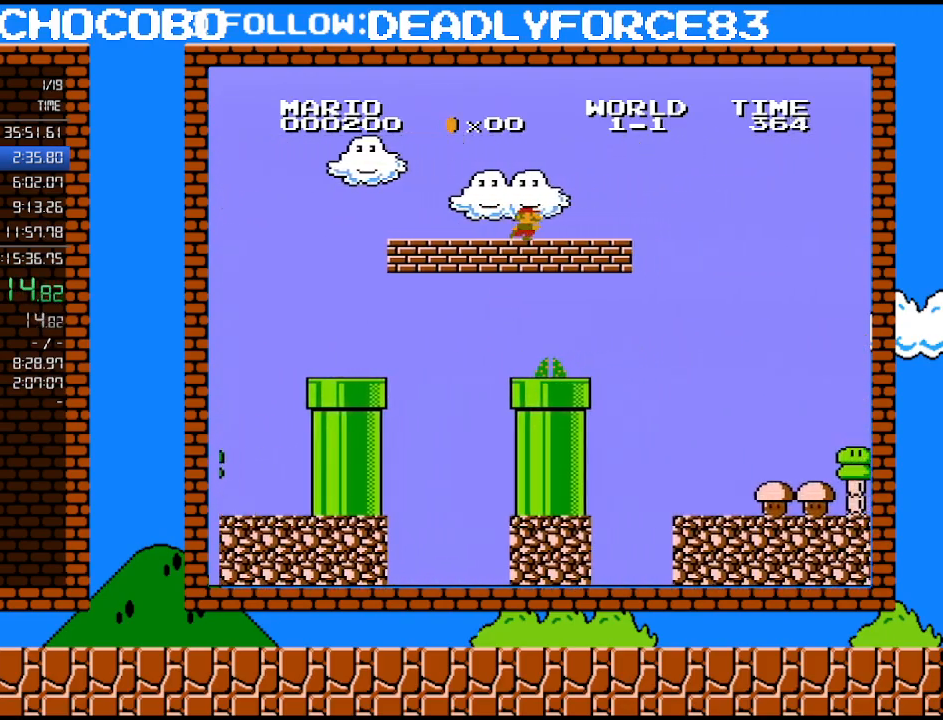
{"buttons": ["A", "B", "DPAD_RIGHT"], "events": [[383, "A", "down"]]}
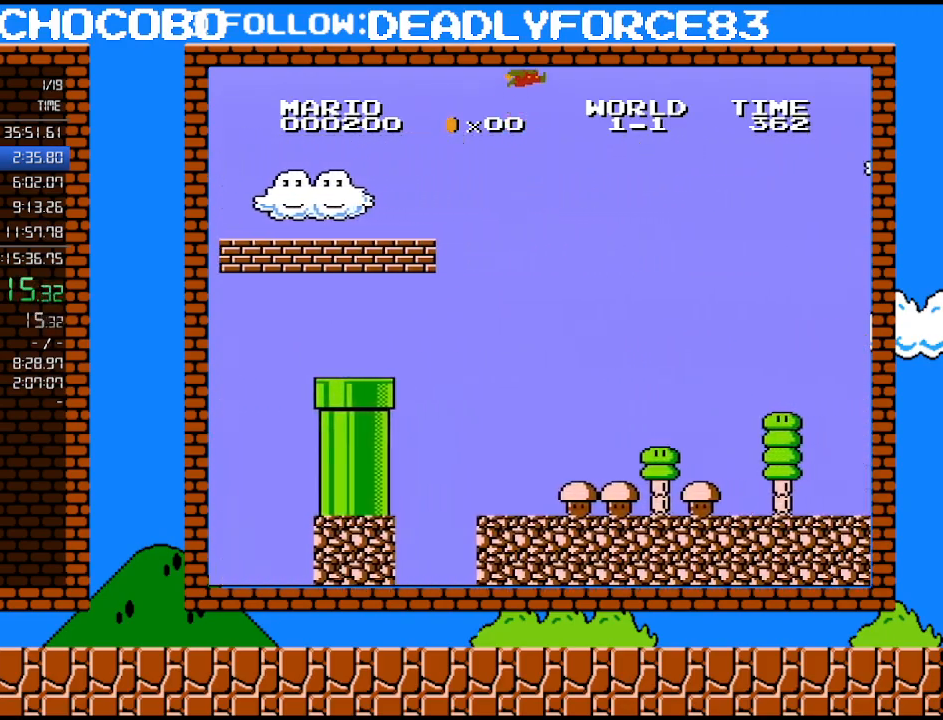
{"buttons": ["A", "B", "DPAD_RIGHT"], "events": []}
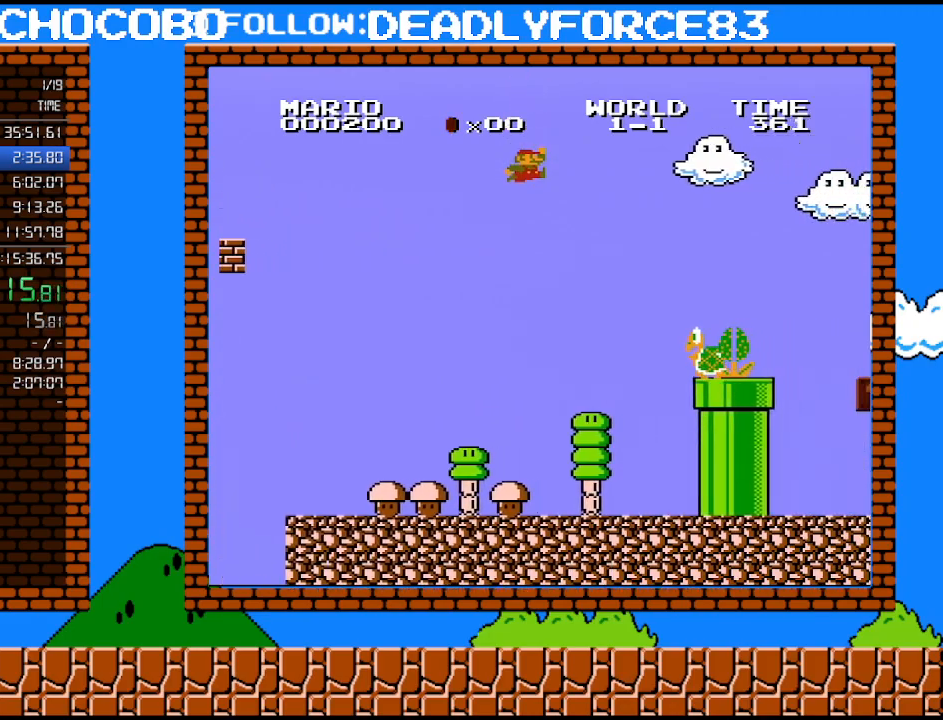
{"buttons": ["A", "B", "DPAD_RIGHT"], "events": []}
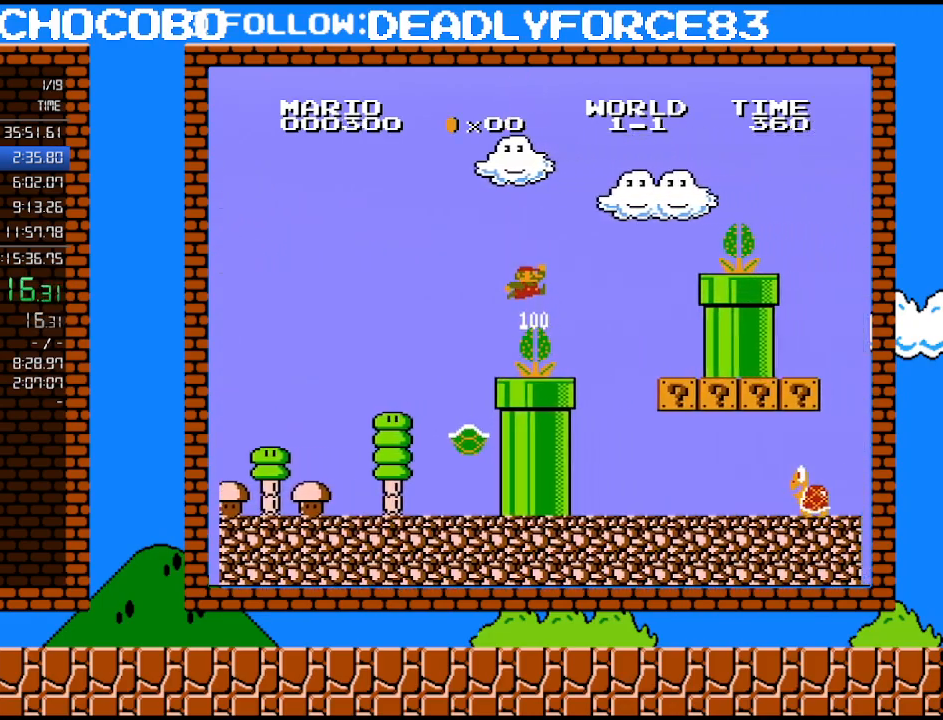
{"buttons": ["B", "DPAD_UP"], "events": [[467, "DPAD_RIGHT", "up"], [500, "A", "up"], [500, "DPAD_UP", "down"]]}
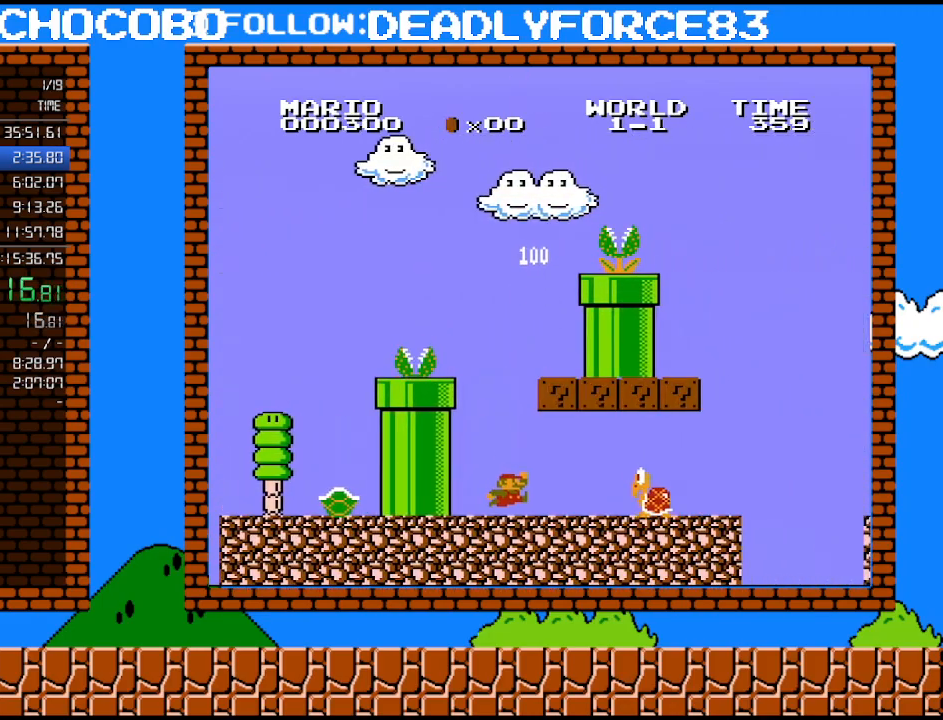
{"buttons": ["A", "B", "DPAD_UP", "DPAD_RIGHT"], "events": [[33, "DPAD_LEFT", "down"], [33, "DPAD_UP", "up"], [217, "DPAD_LEFT", "up"], [317, "A", "down"], [350, "DPAD_RIGHT", "down"], [417, "DPAD_UP", "down"]]}
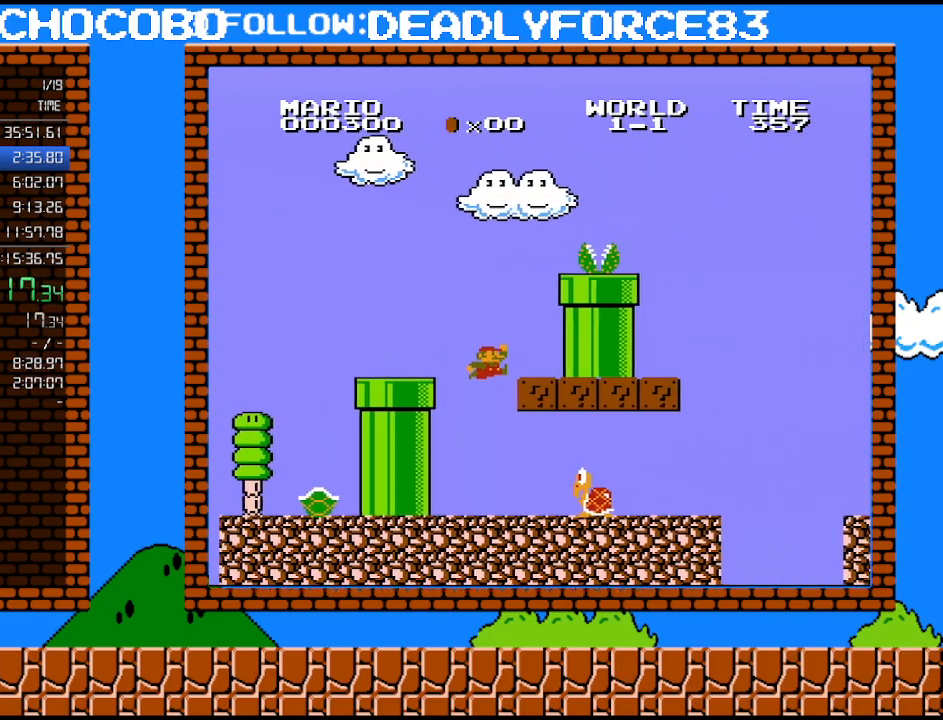
{"buttons": ["A", "B", "DPAD_RIGHT"], "events": [[33, "DPAD_UP", "up"], [417, "A", "up"], [483, "A", "down"]]}
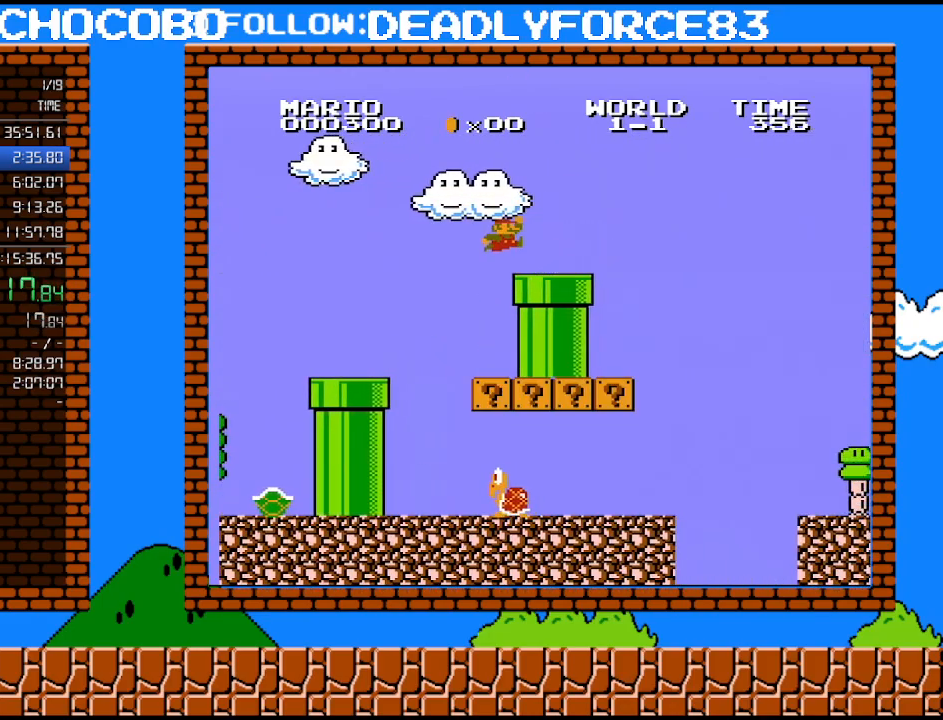
{"buttons": ["B", "DPAD_RIGHT"], "events": [[283, "A", "up"]]}
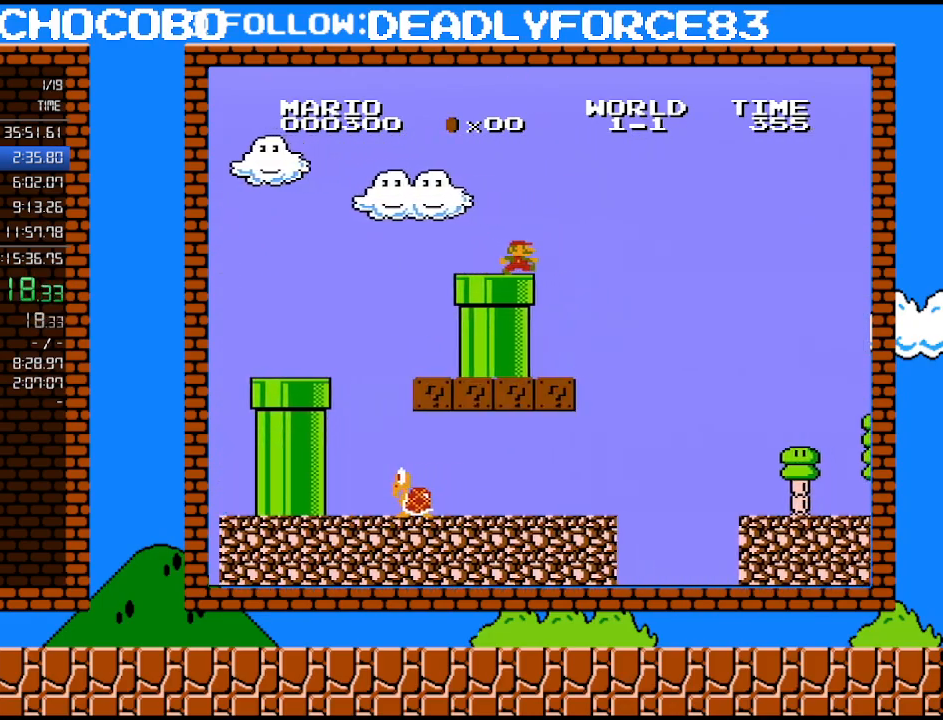
{"buttons": ["B", "DPAD_RIGHT"], "events": []}
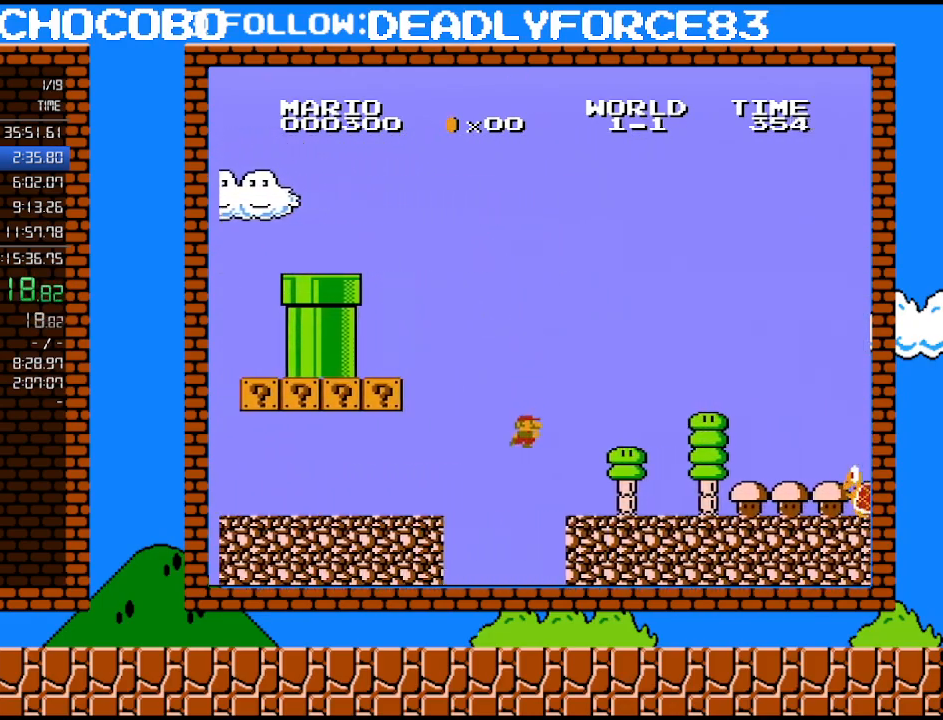
{"buttons": ["B", "DPAD_RIGHT"], "events": []}
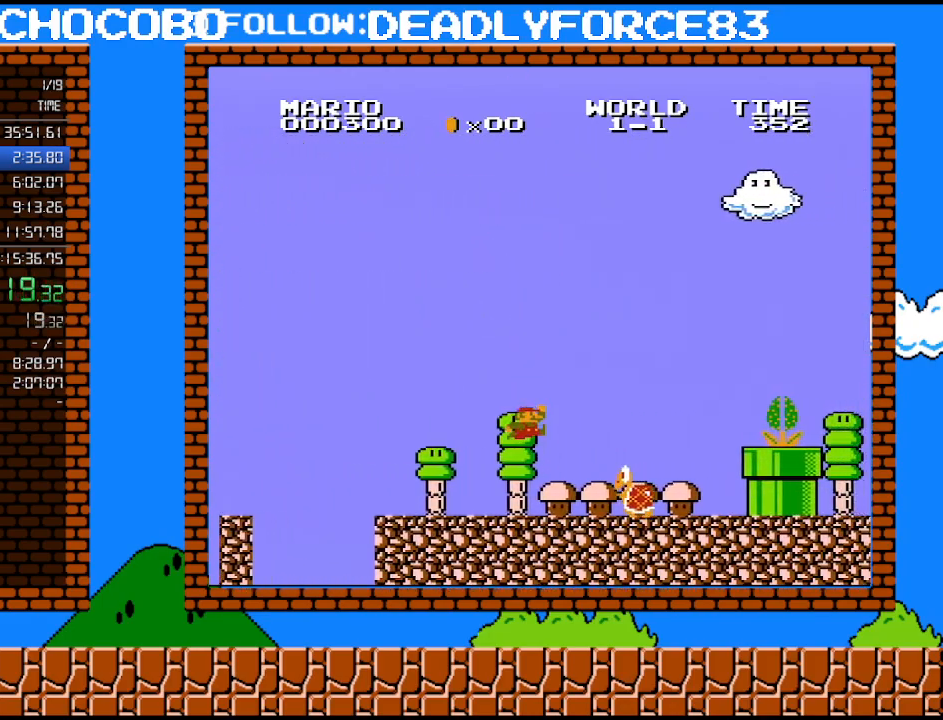
{"buttons": ["B", "DPAD_LEFT"], "events": [[100, "A", "down"], [283, "A", "up"], [450, "DPAD_UP", "down"], [483, "DPAD_LEFT", "down"], [483, "DPAD_RIGHT", "up"], [483, "DPAD_UP", "up"]]}
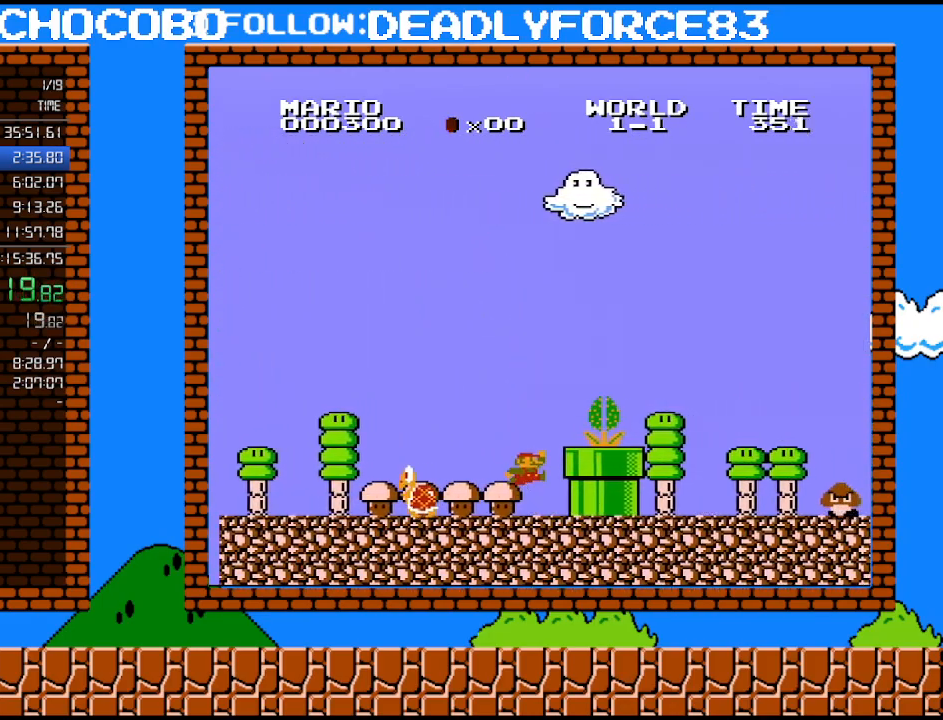
{"buttons": ["A", "B", "DPAD_RIGHT"], "events": [[100, "DPAD_LEFT", "up"], [200, "A", "down"], [233, "DPAD_RIGHT", "down"], [317, "DPAD_UP", "down"], [450, "DPAD_UP", "up"]]}
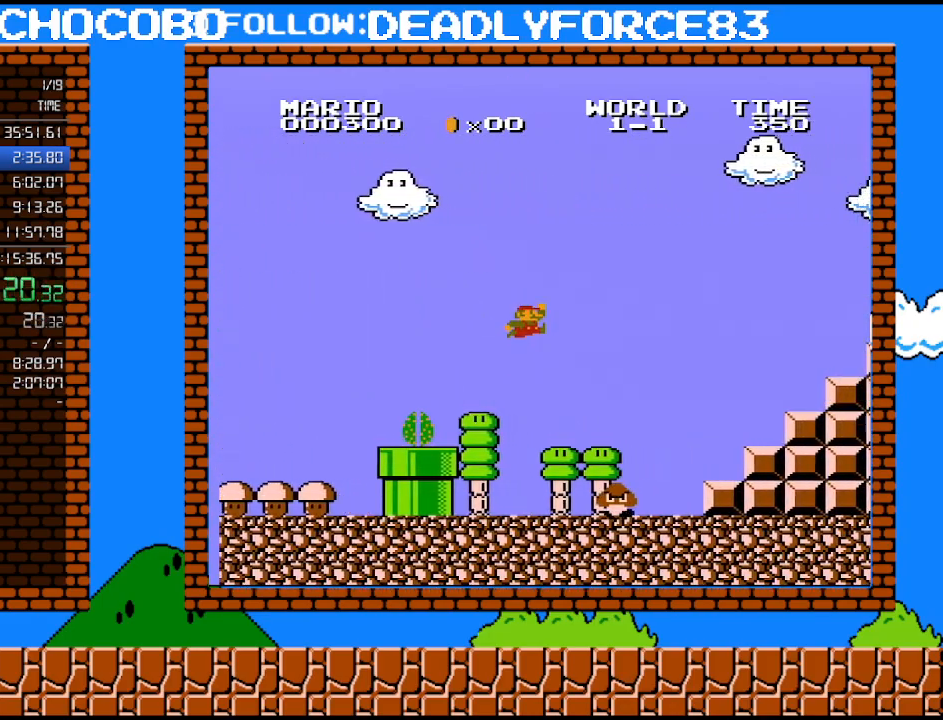
{"buttons": ["B", "DPAD_LEFT"], "events": [[250, "A", "up"], [350, "DPAD_RIGHT", "up"], [350, "DPAD_UP", "down"], [383, "DPAD_LEFT", "down"], [383, "DPAD_UP", "up"]]}
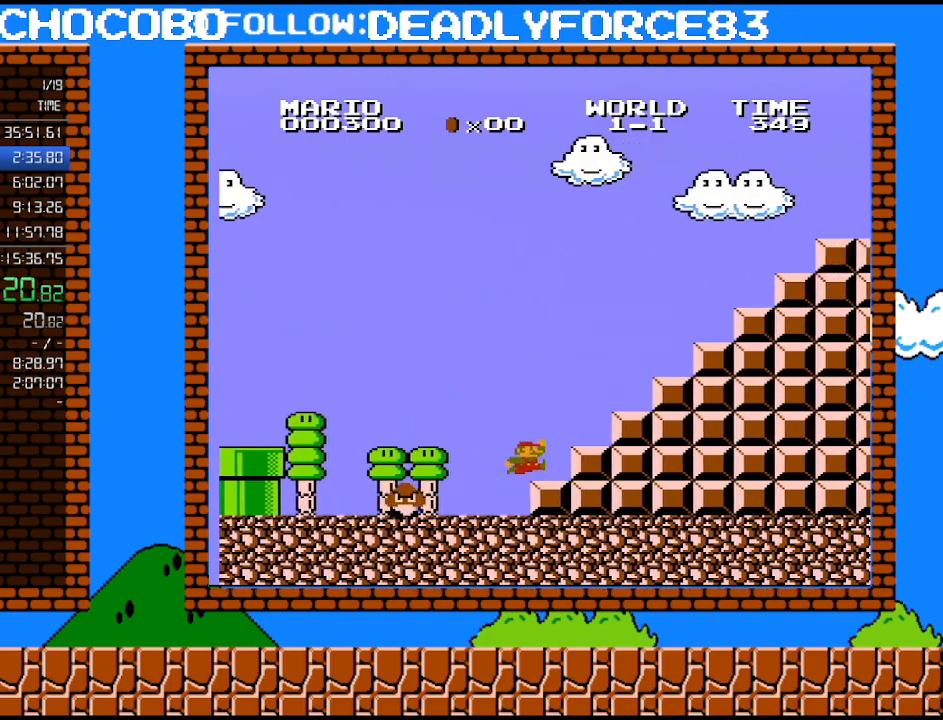
{"buttons": ["B"], "events": [[17, "DPAD_LEFT", "up"], [167, "A", "down"], [483, "A", "up"]]}
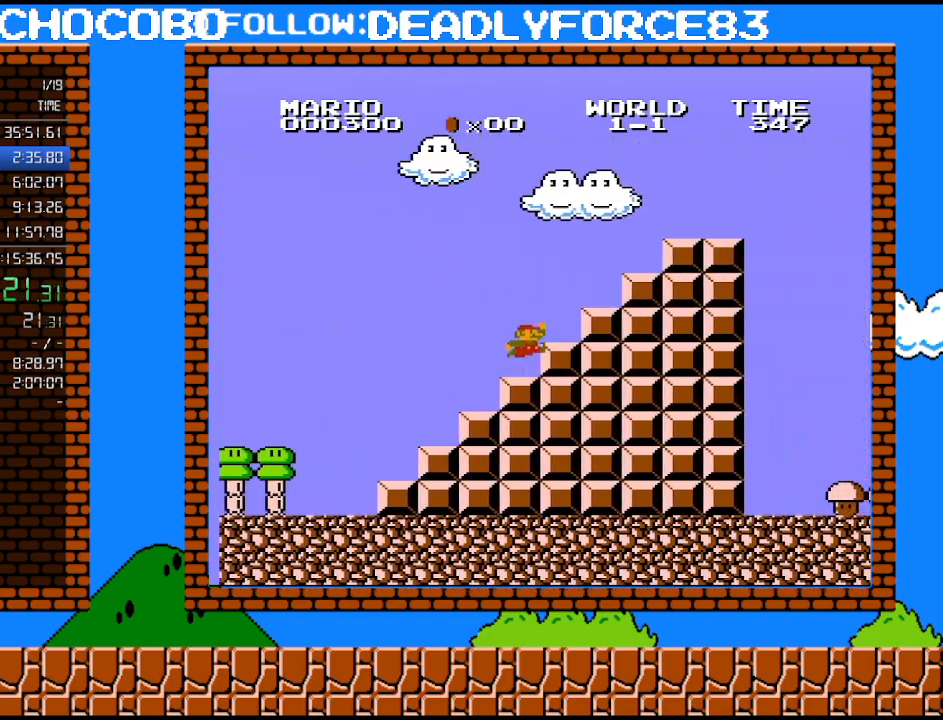
{"buttons": ["A", "B", "DPAD_RIGHT"], "events": [[167, "DPAD_RIGHT", "down"], [233, "A", "down"]]}
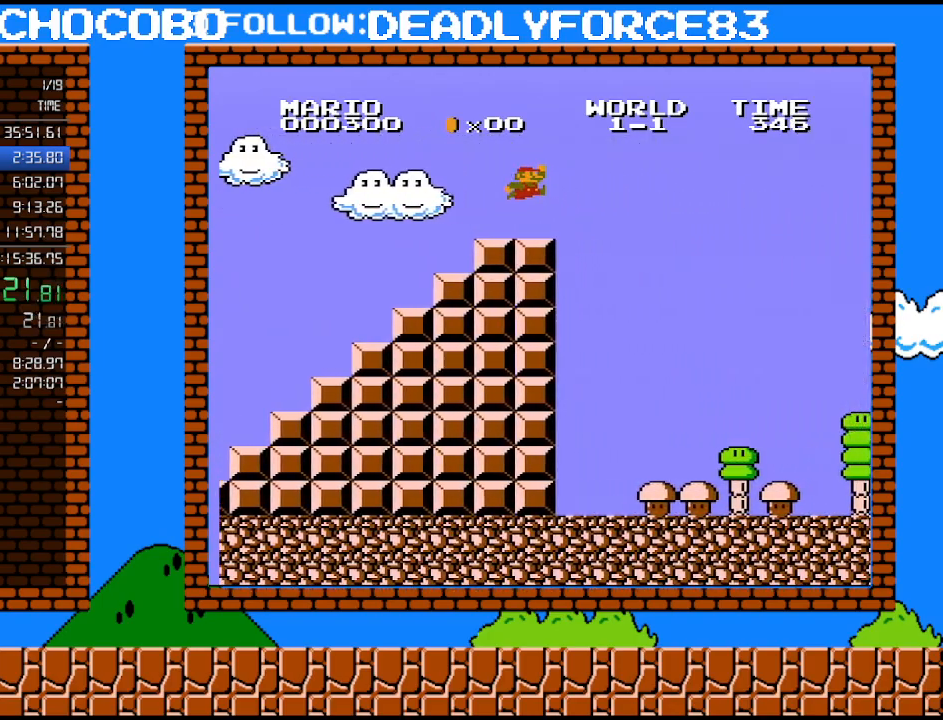
{"buttons": ["B", "DPAD_RIGHT"], "events": [[217, "A", "up"]]}
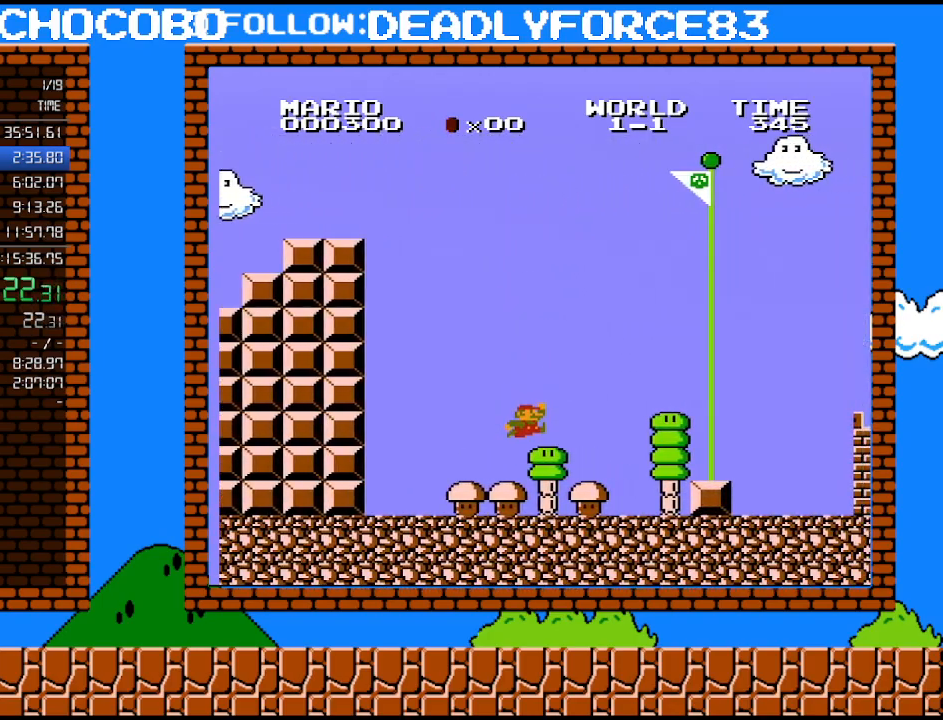
{"buttons": ["B", "DPAD_RIGHT"], "events": []}
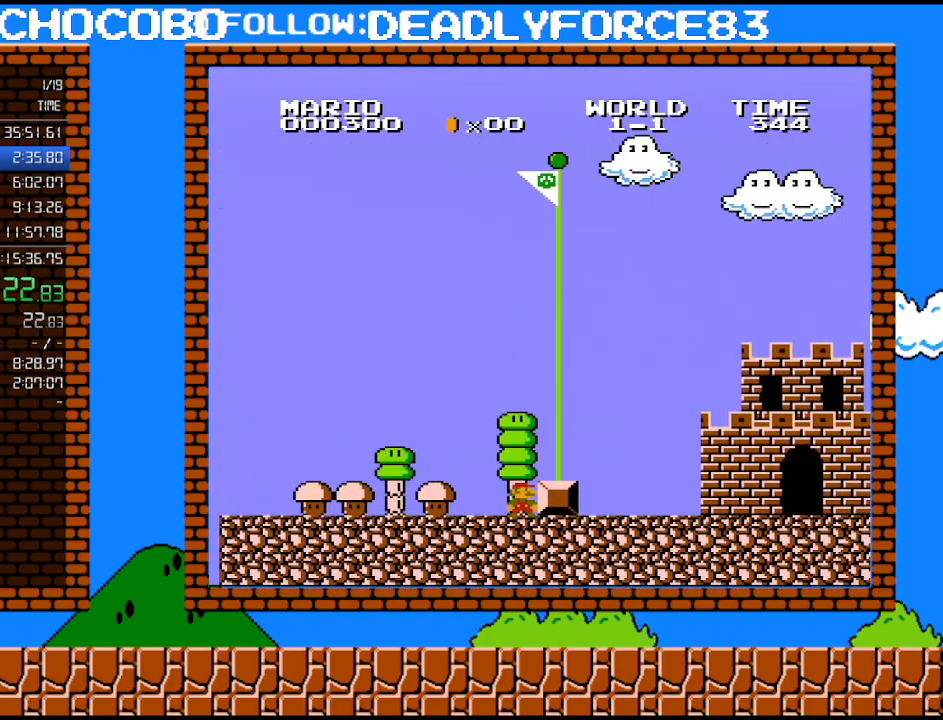
{"buttons": ["B"], "events": [[133, "DPAD_RIGHT", "up"]]}
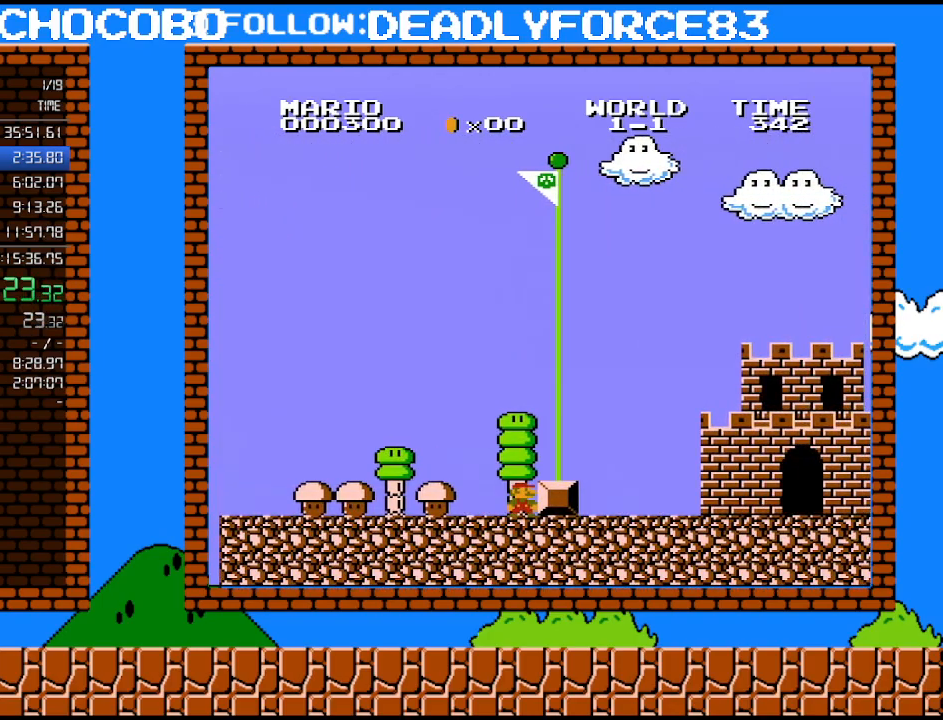
{"buttons": ["B"], "events": []}
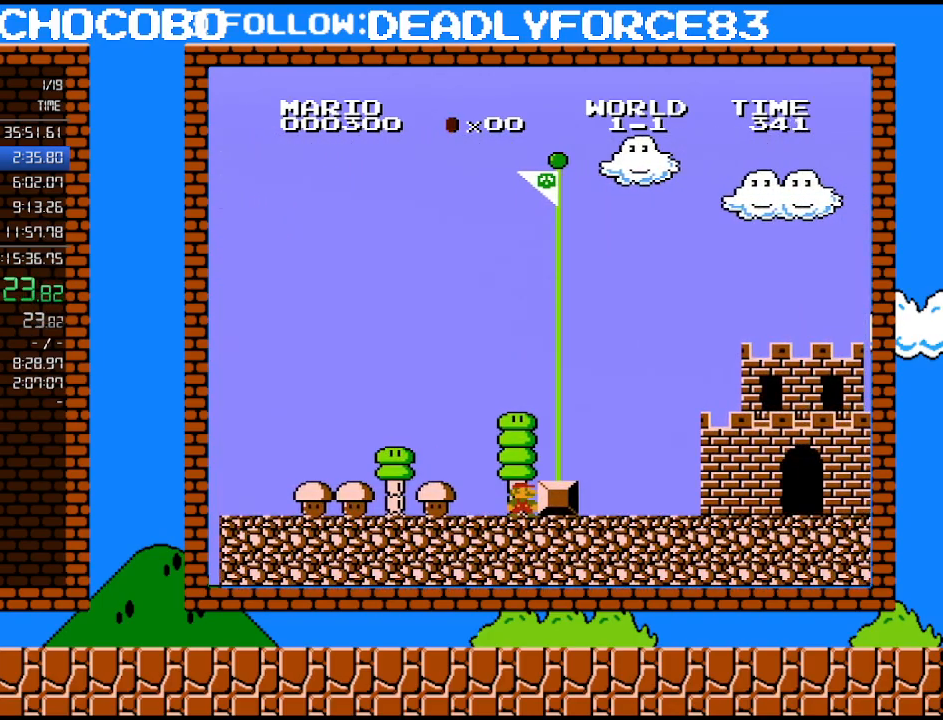
{"buttons": ["B", "DPAD_RIGHT"], "events": [[350, "DPAD_RIGHT", "down"], [383, "A", "down"], [483, "A", "up"]]}
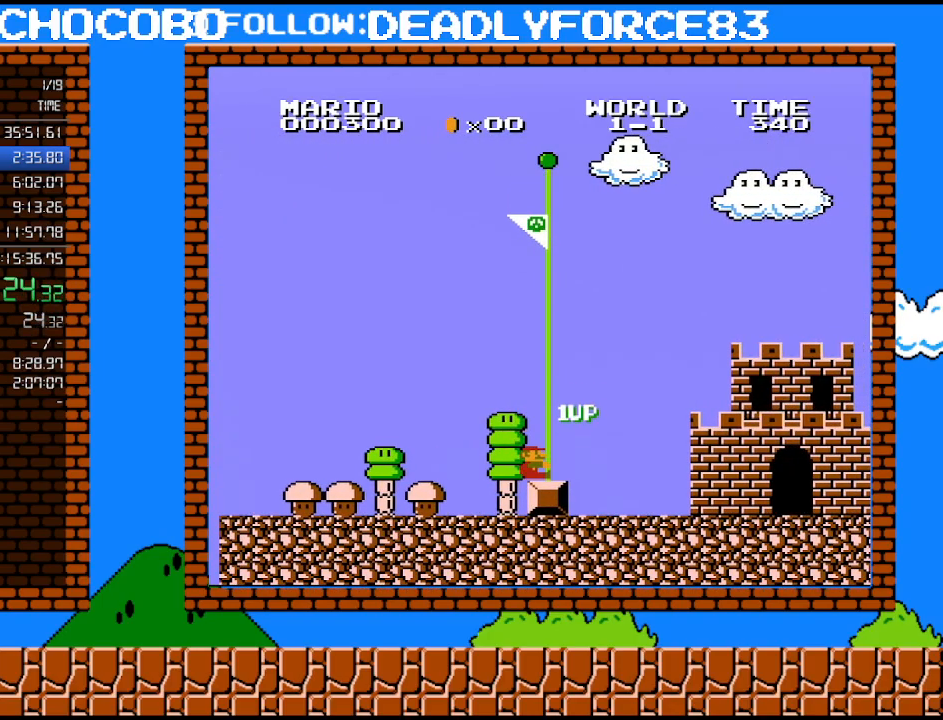
{"buttons": [], "events": [[383, "DPAD_RIGHT", "up"], [417, "B", "up"]]}